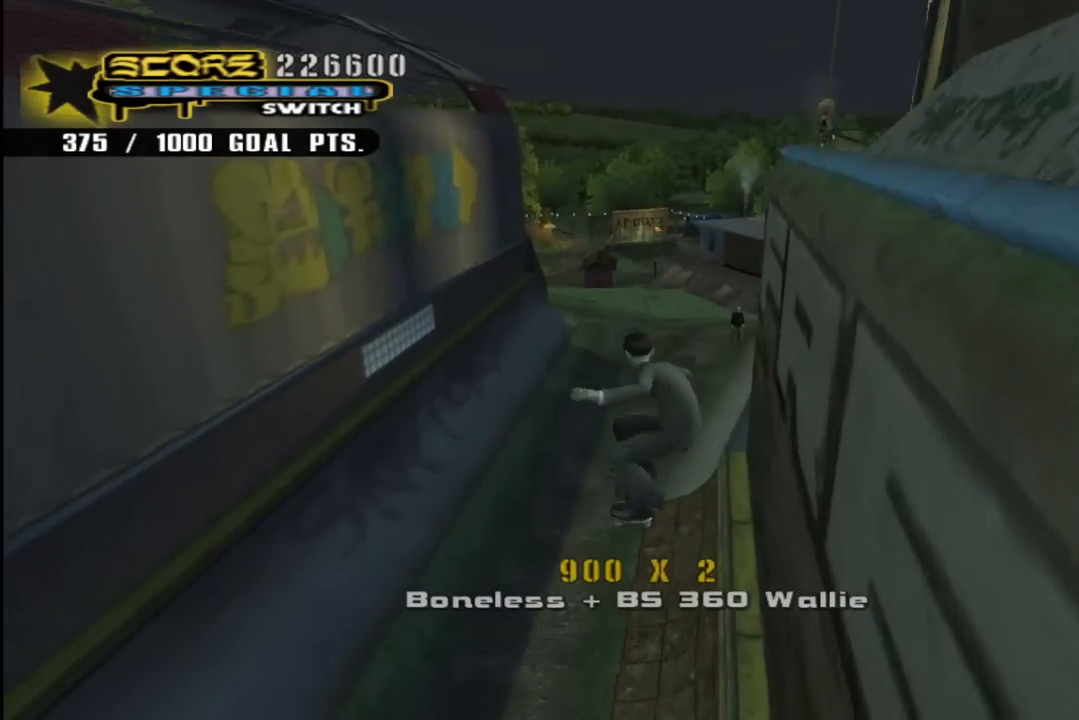
Gameplay with a controller (PlayStation layout); each line is a JSON object with the inputs held at the frame after it. "events" lists button and stick changes between this image and that frame as [ms after this image, input, new state], when the widget could be followed in between. Not read: L1.
{"buttons": ["CROSS", "DPAD_RIGHT"], "left_stick": "center", "right_stick": "center", "events": [[400, "DPAD_RIGHT", "down"]]}
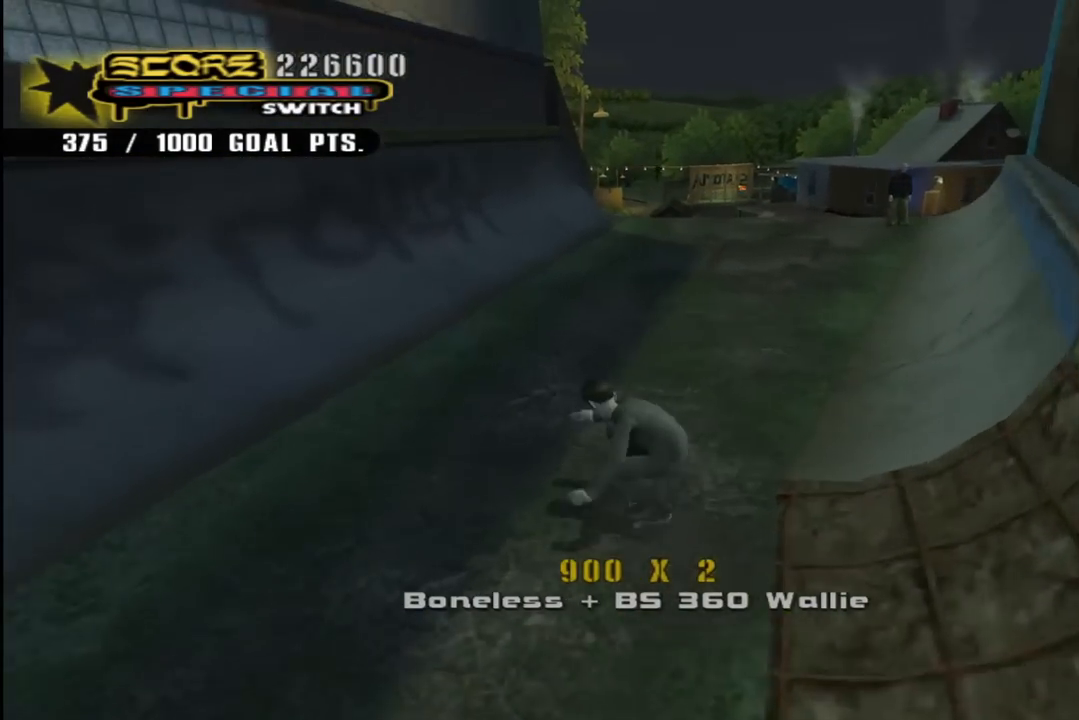
{"buttons": ["DPAD_UP", "DPAD_LEFT"], "left_stick": "center", "right_stick": "center", "events": [[133, "DPAD_RIGHT", "up"], [433, "CROSS", "up"], [433, "SQUARE", "down"], [450, "DPAD_UP", "down"], [500, "DPAD_LEFT", "down"], [500, "SQUARE", "up"]]}
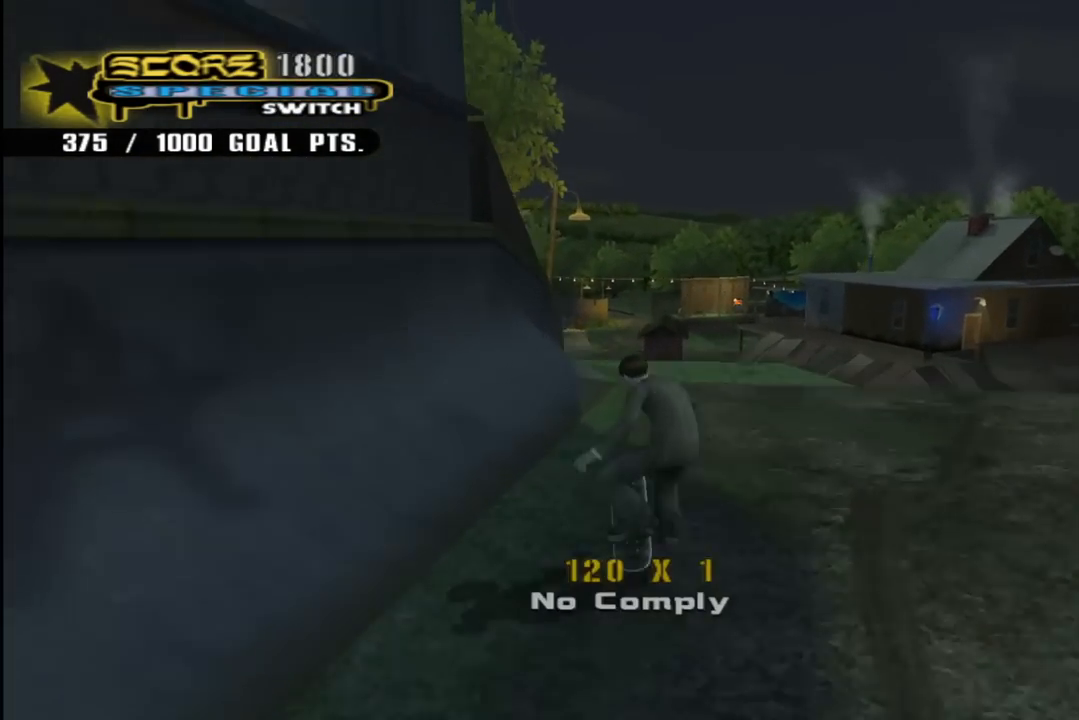
{"buttons": ["CROSS"], "left_stick": "center", "right_stick": "center", "events": [[83, "SQUARE", "down"], [100, "DPAD_LEFT", "up"], [133, "DPAD_UP", "up"], [233, "SQUARE", "up"], [333, "CROSS", "down"]]}
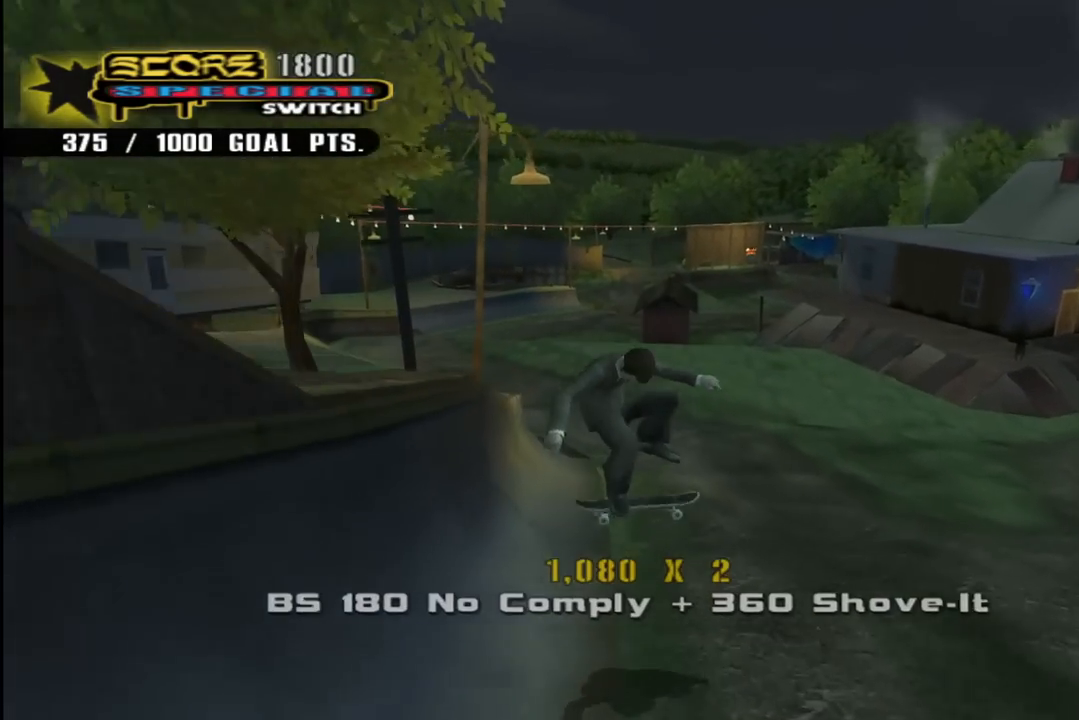
{"buttons": ["CROSS", "DPAD_LEFT"], "left_stick": "center", "right_stick": "center", "events": [[200, "DPAD_LEFT", "down"]]}
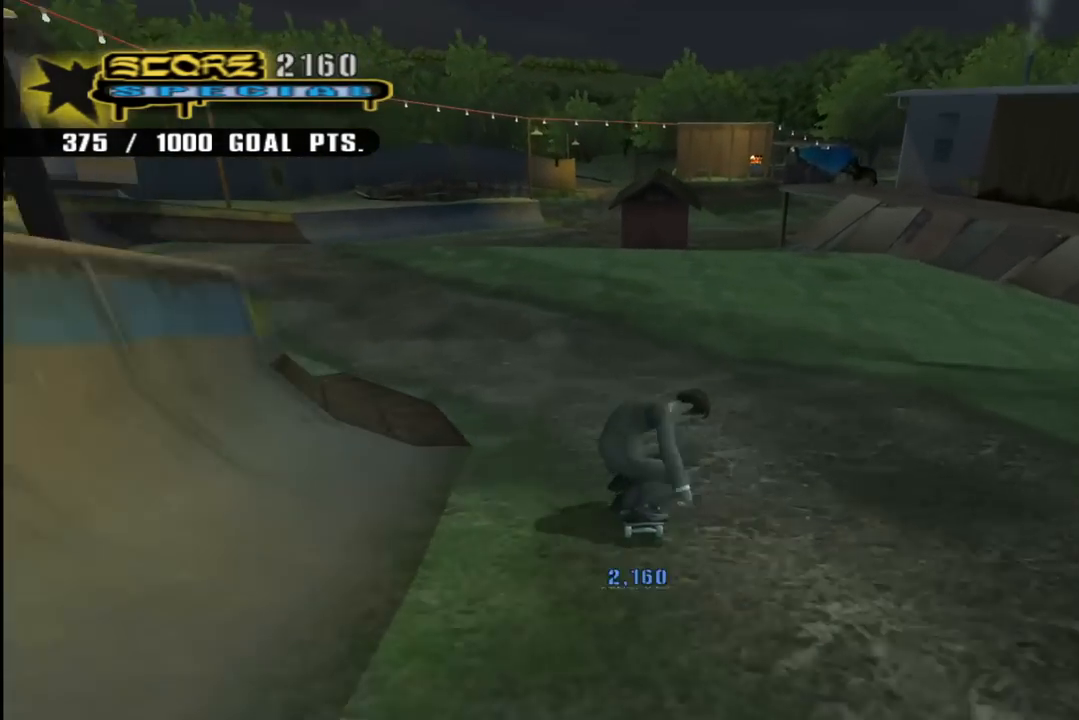
{"buttons": ["SQUARE", "DPAD_RIGHT"], "left_stick": "center", "right_stick": "center", "events": [[67, "DPAD_LEFT", "up"], [400, "SQUARE", "down"], [417, "CROSS", "up"], [417, "DPAD_RIGHT", "down"]]}
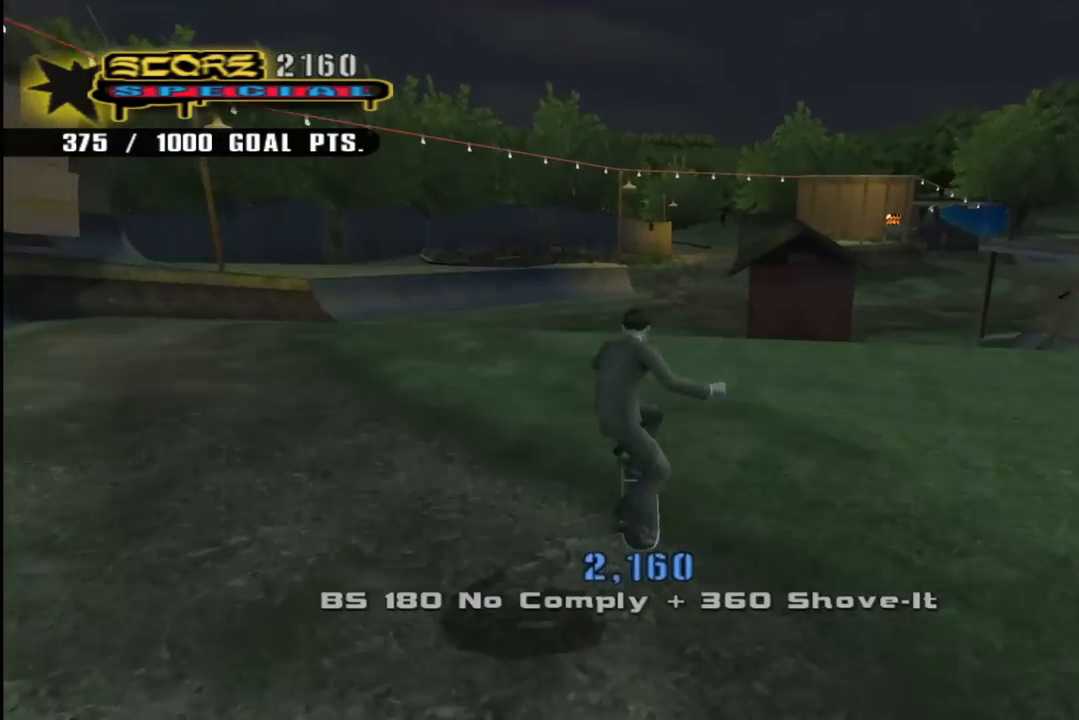
{"buttons": ["CROSS", "DPAD_DOWN"], "left_stick": "center", "right_stick": "center", "events": [[50, "DPAD_RIGHT", "up"], [67, "SQUARE", "up"], [117, "right_stick", "left"], [300, "DPAD_UP", "down"], [383, "right_stick", "center"], [400, "DPAD_UP", "up"], [417, "CROSS", "down"], [500, "DPAD_DOWN", "down"]]}
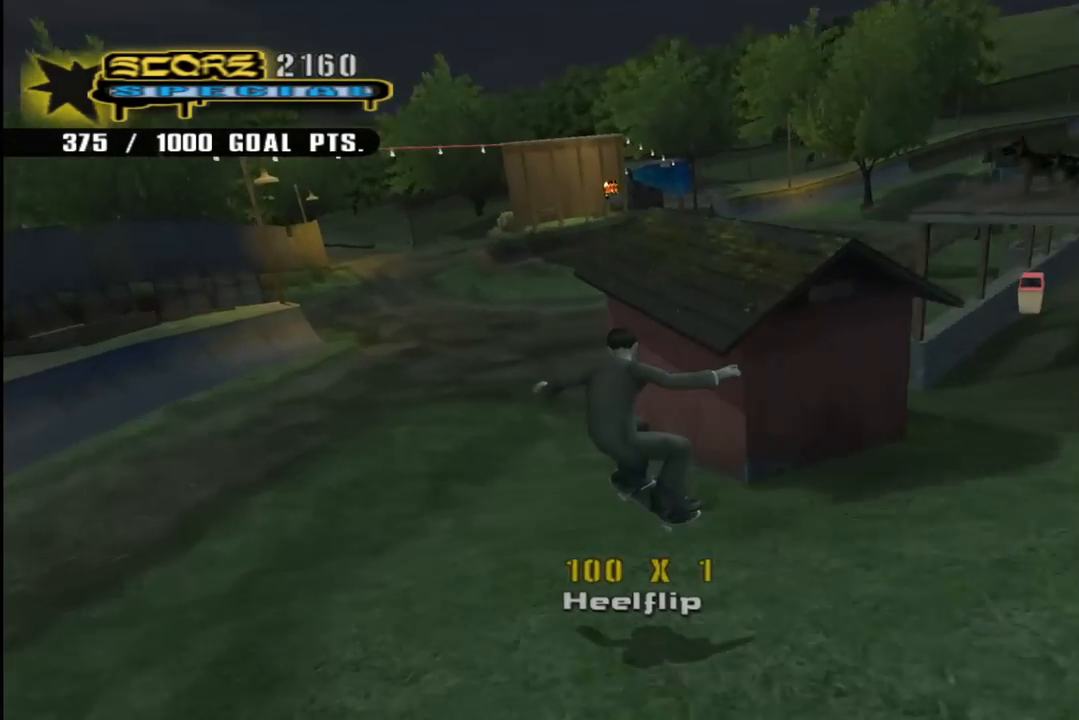
{"buttons": ["CROSS", "DPAD_RIGHT"], "left_stick": "center", "right_stick": "center", "events": [[100, "DPAD_DOWN", "up"], [150, "DPAD_UP", "down"], [267, "DPAD_RIGHT", "down"], [283, "DPAD_UP", "up"], [300, "DPAD_DOWN", "down"], [383, "DPAD_DOWN", "up"]]}
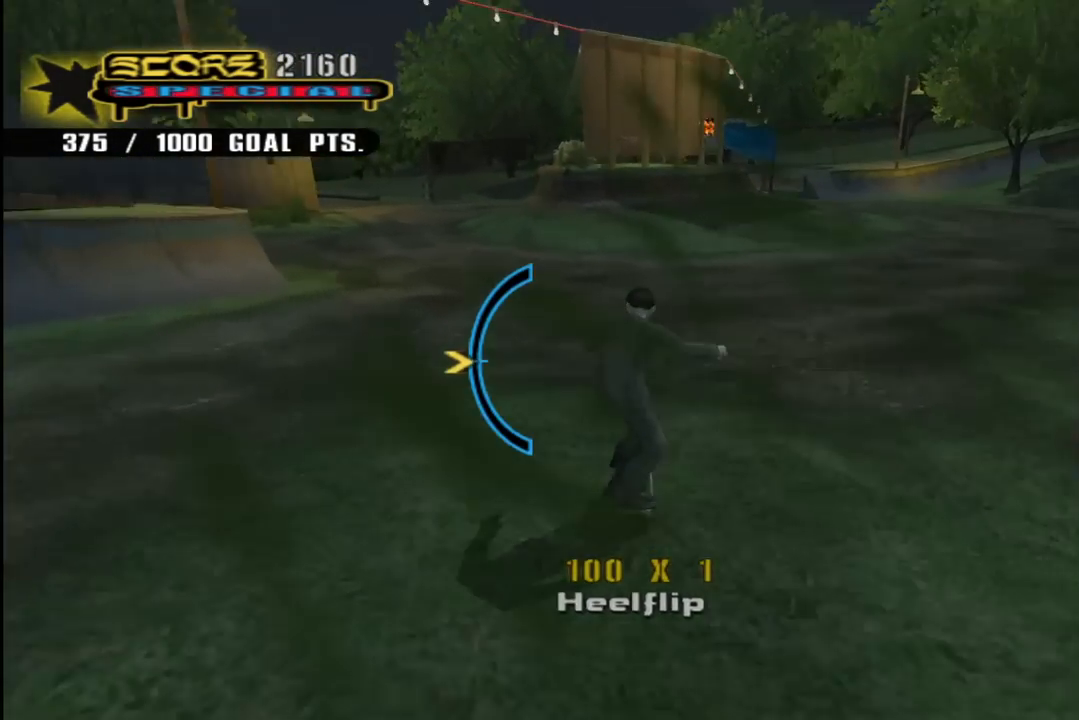
{"buttons": ["CROSS", "DPAD_RIGHT"], "left_stick": "center", "right_stick": "center", "events": []}
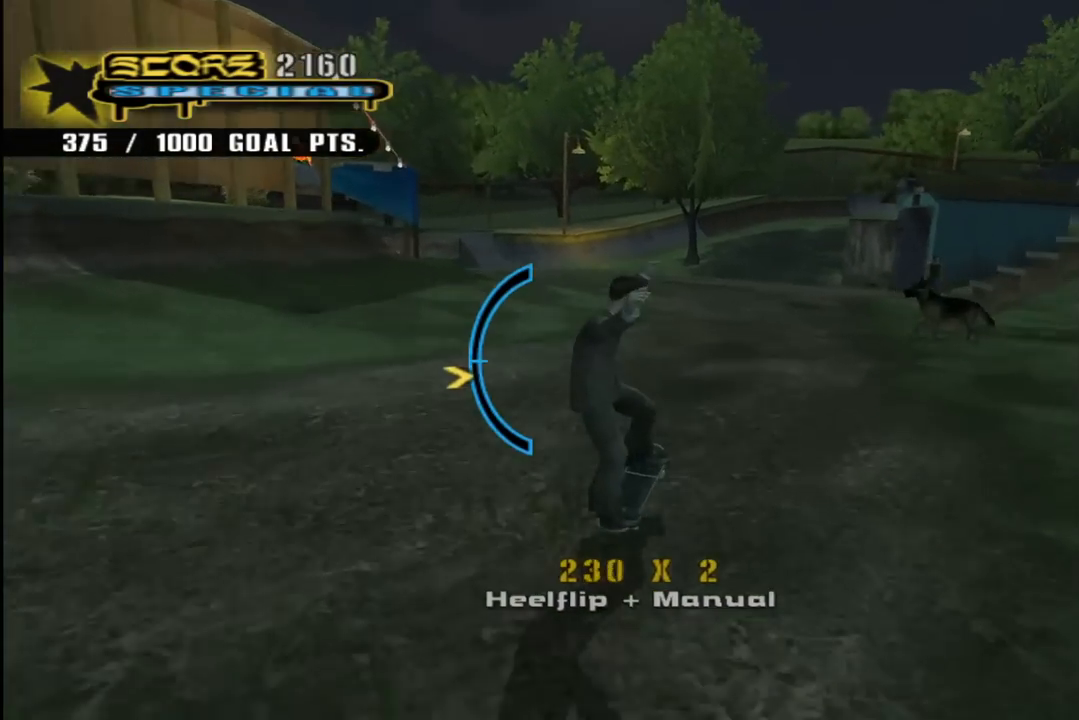
{"buttons": ["CROSS", "DPAD_DOWN"], "left_stick": "center", "right_stick": "center", "events": [[33, "DPAD_RIGHT", "up"], [67, "DPAD_UP", "down"], [167, "DPAD_UP", "up"], [450, "DPAD_DOWN", "down"]]}
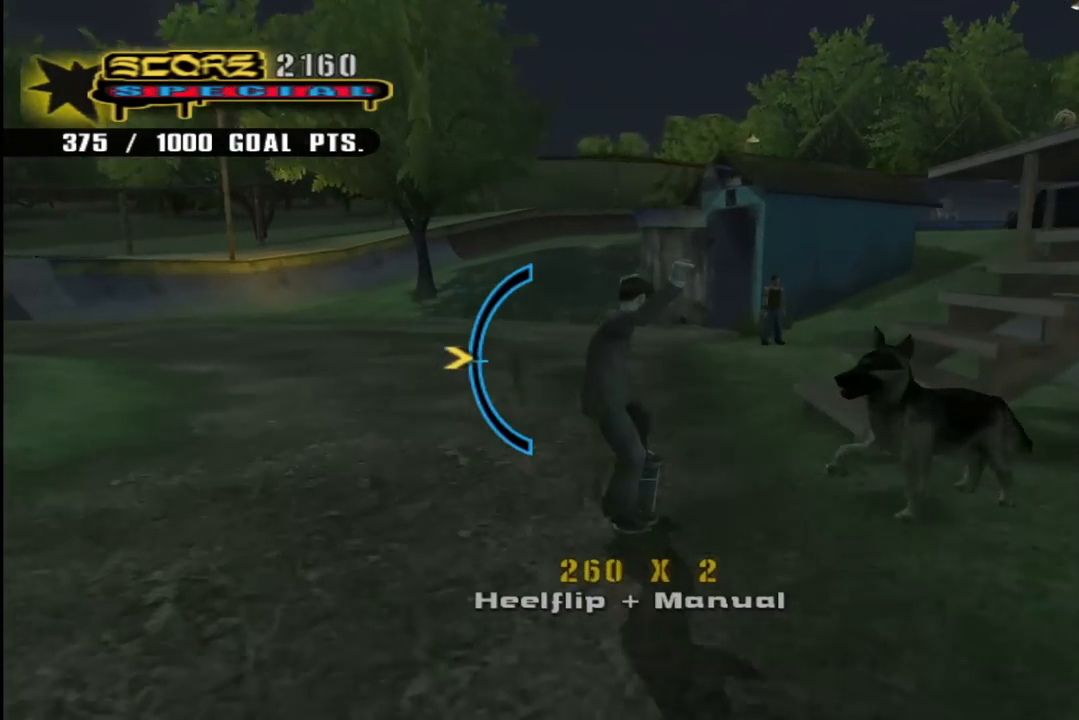
{"buttons": ["CROSS", "DPAD_RIGHT"], "left_stick": "center", "right_stick": "center", "events": [[17, "DPAD_DOWN", "up"], [383, "DPAD_UP", "down"], [500, "DPAD_RIGHT", "down"], [500, "DPAD_UP", "up"]]}
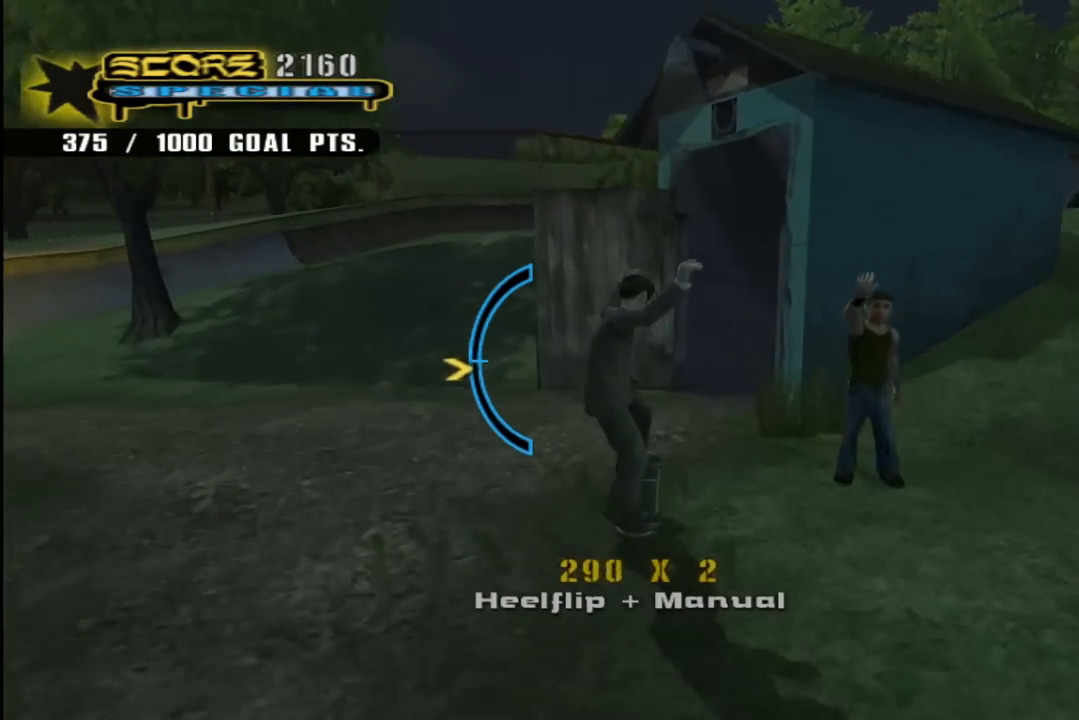
{"buttons": ["CROSS", "DPAD_DOWN"], "left_stick": "center", "right_stick": "center", "events": [[67, "DPAD_DOWN", "down"], [233, "DPAD_DOWN", "up"], [250, "DPAD_RIGHT", "up"], [250, "SQUARE", "down"], [267, "CROSS", "up"], [317, "DPAD_RIGHT", "down"], [417, "CROSS", "down"], [433, "DPAD_RIGHT", "up"], [433, "SQUARE", "up"], [500, "DPAD_DOWN", "down"]]}
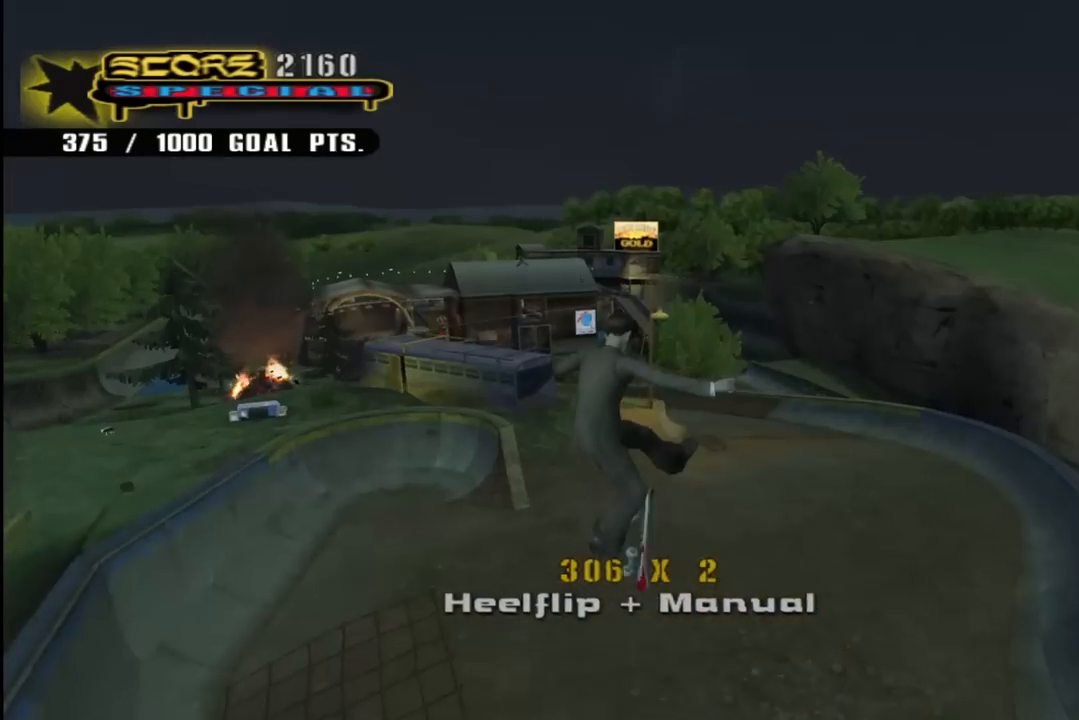
{"buttons": ["CROSS", "DPAD_UP"], "left_stick": "center", "right_stick": "center", "events": [[100, "DPAD_DOWN", "up"], [167, "DPAD_UP", "down"], [233, "DPAD_UP", "up"], [283, "DPAD_DOWN", "down"], [400, "DPAD_DOWN", "up"], [450, "DPAD_UP", "down"]]}
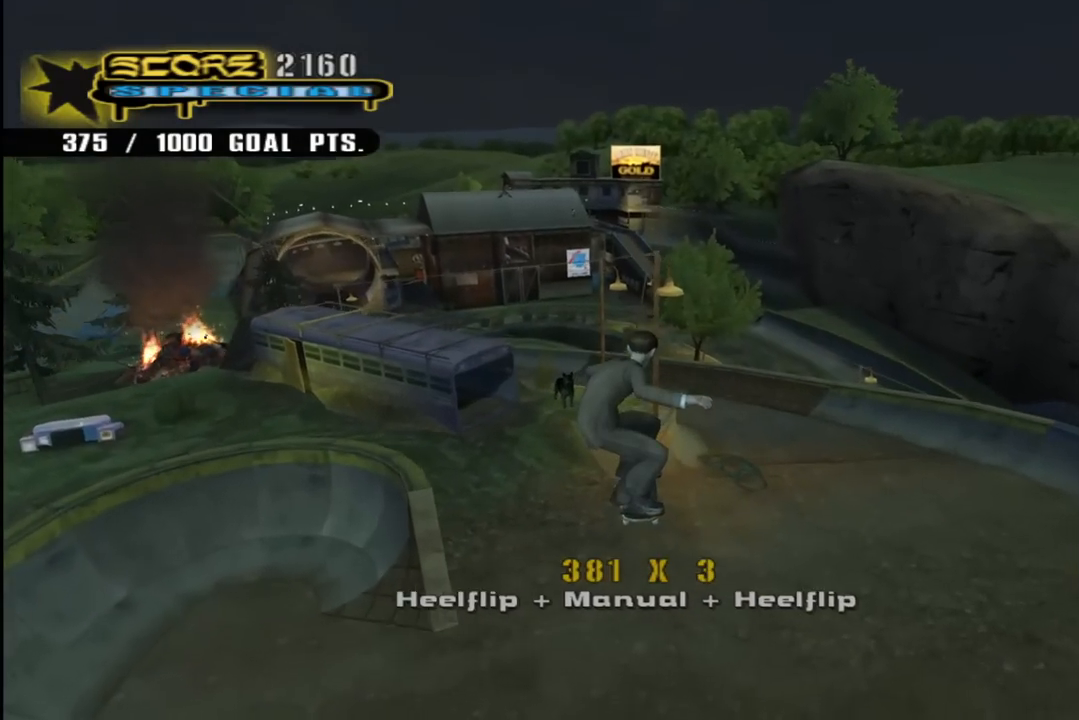
{"buttons": ["CROSS", "DPAD_DOWN", "DPAD_RIGHT"], "left_stick": "center", "right_stick": "center", "events": [[33, "DPAD_UP", "up"], [50, "R1", "down"], [100, "DPAD_DOWN", "down"], [183, "R1", "up"], [233, "DPAD_DOWN", "up"], [267, "DPAD_UP", "down"], [383, "DPAD_UP", "up"], [400, "DPAD_DOWN", "down"], [450, "DPAD_RIGHT", "down"]]}
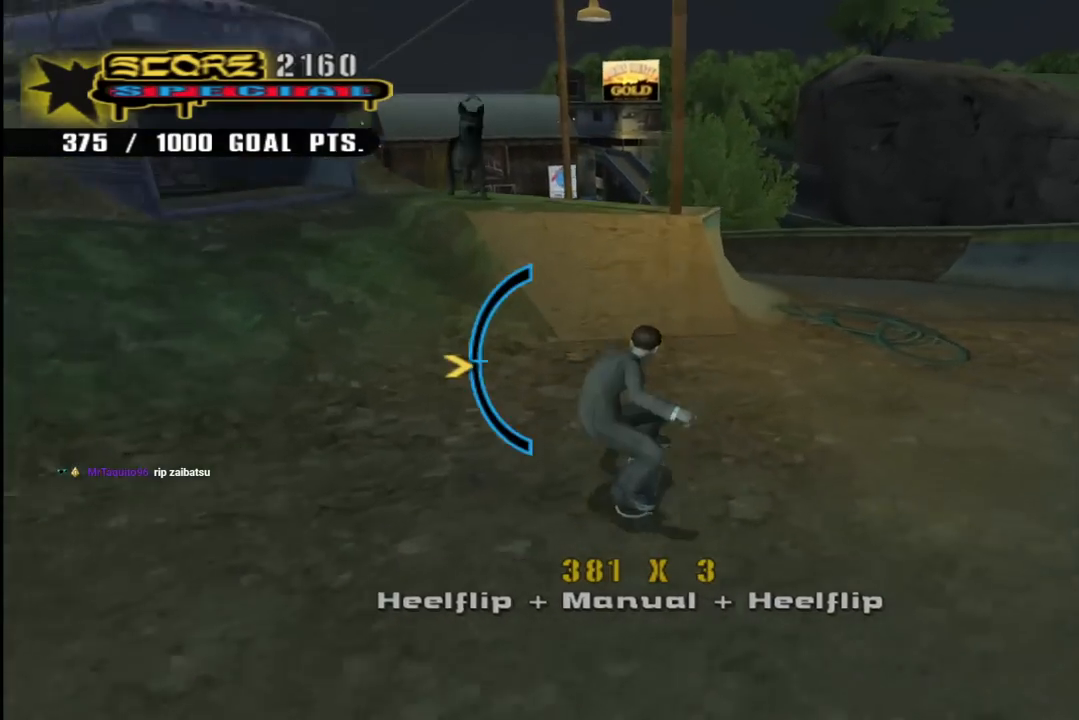
{"buttons": ["CROSS", "DPAD_DOWN", "DPAD_RIGHT"], "left_stick": "center", "right_stick": "center", "events": [[100, "DPAD_DOWN", "up"], [133, "DPAD_UP", "down"], [217, "DPAD_UP", "up"], [333, "DPAD_RIGHT", "up"], [383, "DPAD_RIGHT", "down"], [400, "DPAD_DOWN", "down"]]}
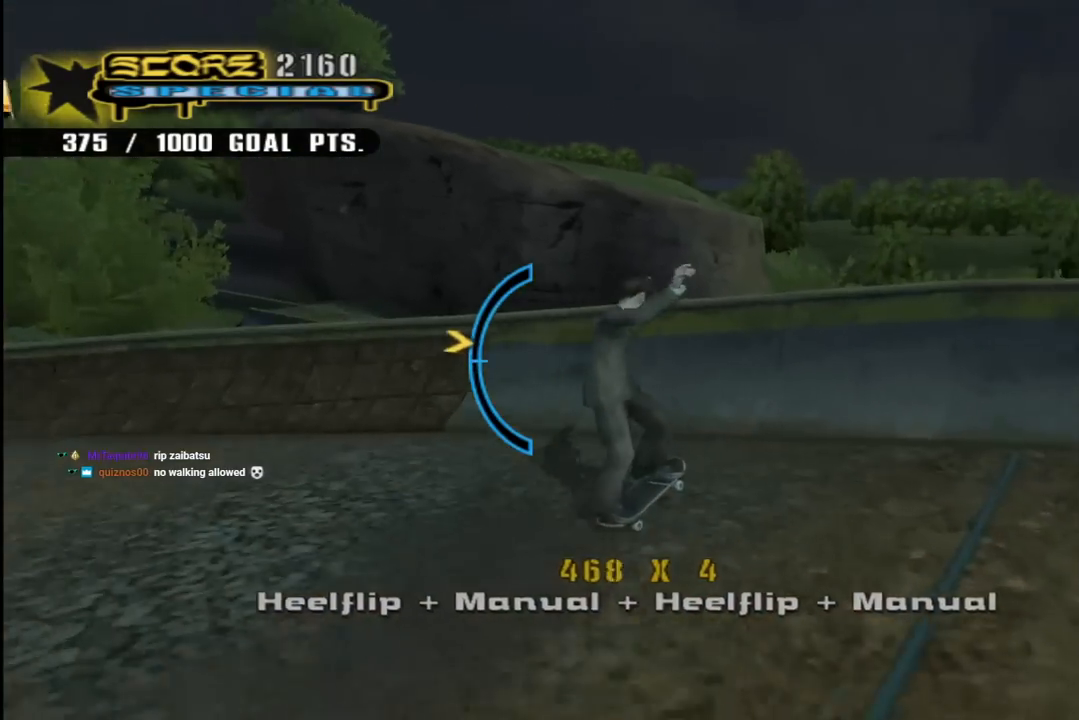
{"buttons": ["CROSS", "DPAD_UP", "DPAD_LEFT"], "left_stick": "center", "right_stick": "center"}
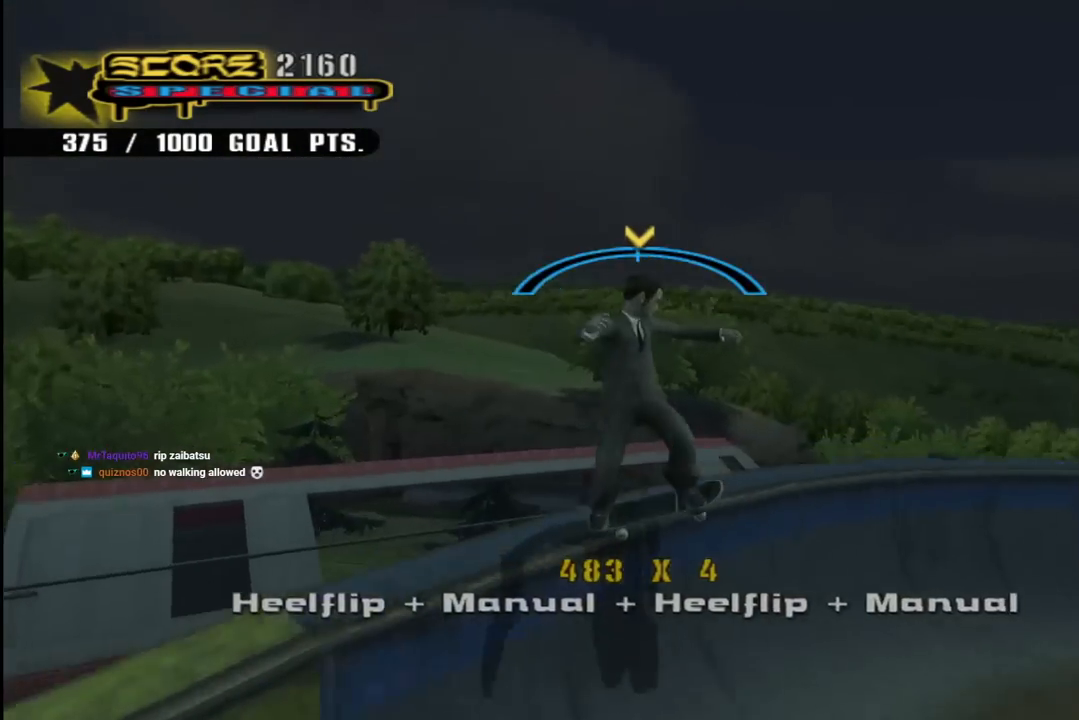
{"buttons": ["DPAD_LEFT"], "left_stick": "center", "right_stick": "center", "events": [[17, "SQUARE", "down"], [50, "CROSS", "up"], [133, "SQUARE", "up"], [183, "SQUARE", "down"], [250, "DPAD_LEFT", "up"], [250, "DPAD_UP", "up"], [350, "SQUARE", "up"], [467, "DPAD_LEFT", "down"]]}
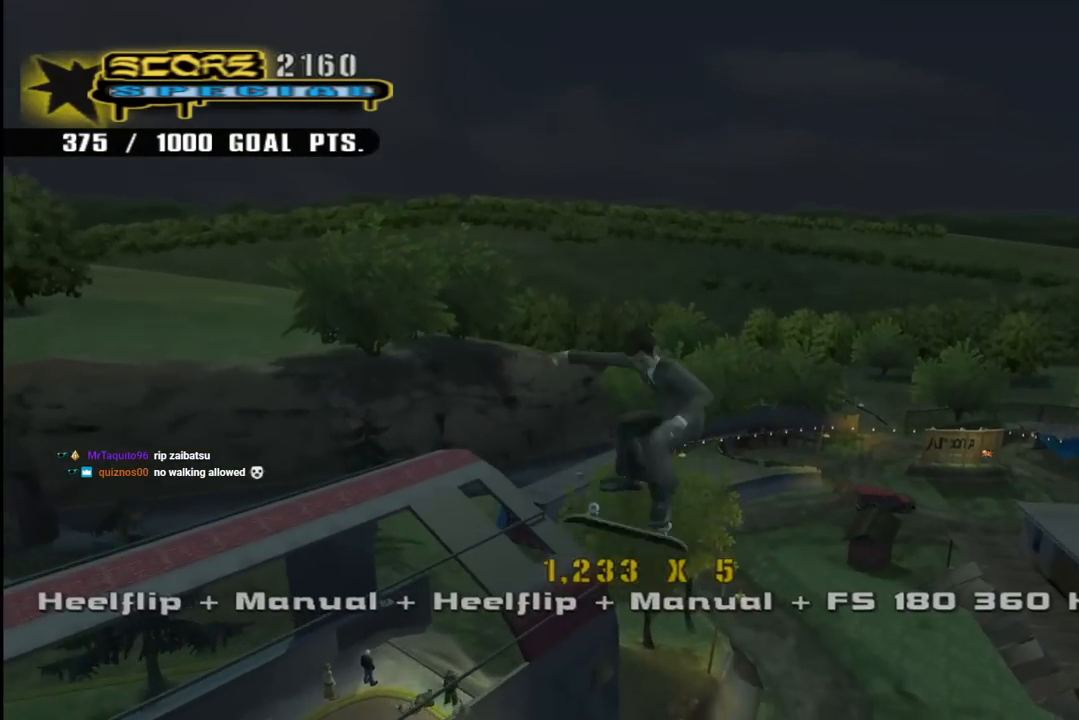
{"buttons": ["CROSS"], "left_stick": "center", "right_stick": "center", "events": [[83, "SQUARE", "down"], [267, "SQUARE", "up"], [283, "DPAD_LEFT", "up"], [383, "CROSS", "down"]]}
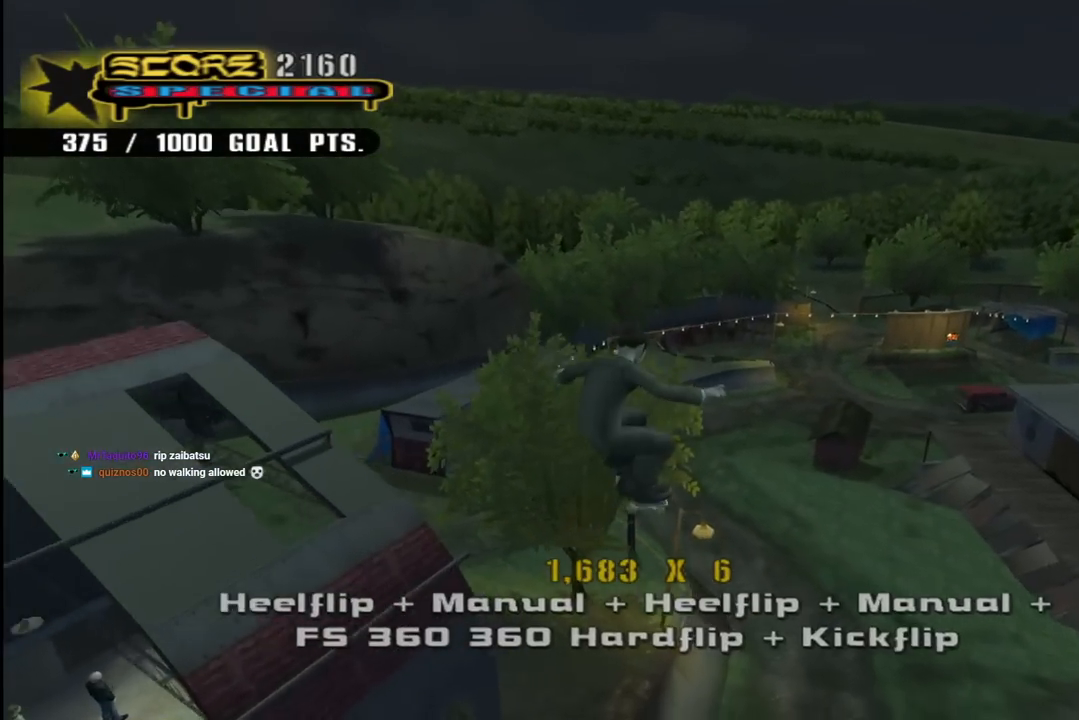
{"buttons": ["TRIANGLE", "DPAD_UP"], "left_stick": "center", "right_stick": "center", "events": [[150, "R1", "down"], [233, "CROSS", "up"], [233, "DPAD_UP", "down"], [250, "TRIANGLE", "down"], [283, "DPAD_LEFT", "down"], [450, "R1", "up"], [467, "DPAD_LEFT", "up"]]}
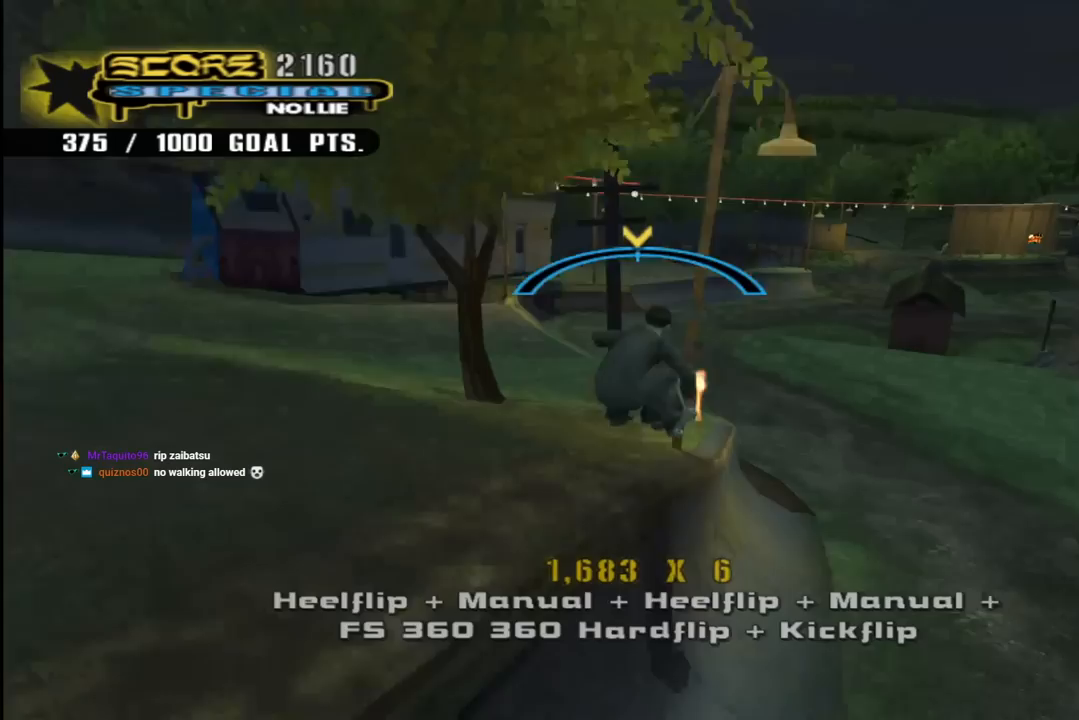
{"buttons": ["DPAD_UP", "DPAD_RIGHT"], "left_stick": "center", "right_stick": "center", "events": [[150, "DPAD_UP", "up"], [200, "CROSS", "down"], [217, "TRIANGLE", "up"], [250, "DPAD_UP", "down"], [267, "DPAD_RIGHT", "down"], [333, "SQUARE", "down"], [367, "CROSS", "up"], [467, "SQUARE", "up"]]}
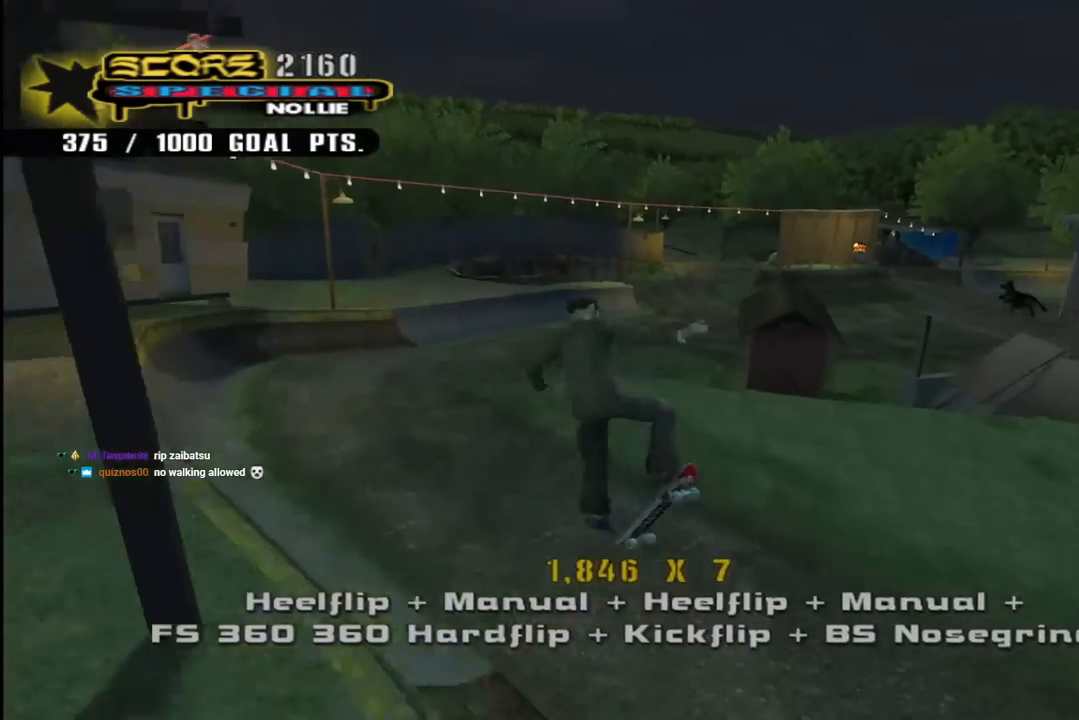
{"buttons": ["CROSS"], "left_stick": "center", "right_stick": "center", "events": [[33, "DPAD_RIGHT", "up"], [33, "DPAD_UP", "up"], [33, "SQUARE", "down"], [150, "DPAD_UP", "down"], [183, "SQUARE", "up"], [283, "CROSS", "down"], [283, "DPAD_UP", "up"], [350, "DPAD_DOWN", "down"], [467, "DPAD_DOWN", "up"]]}
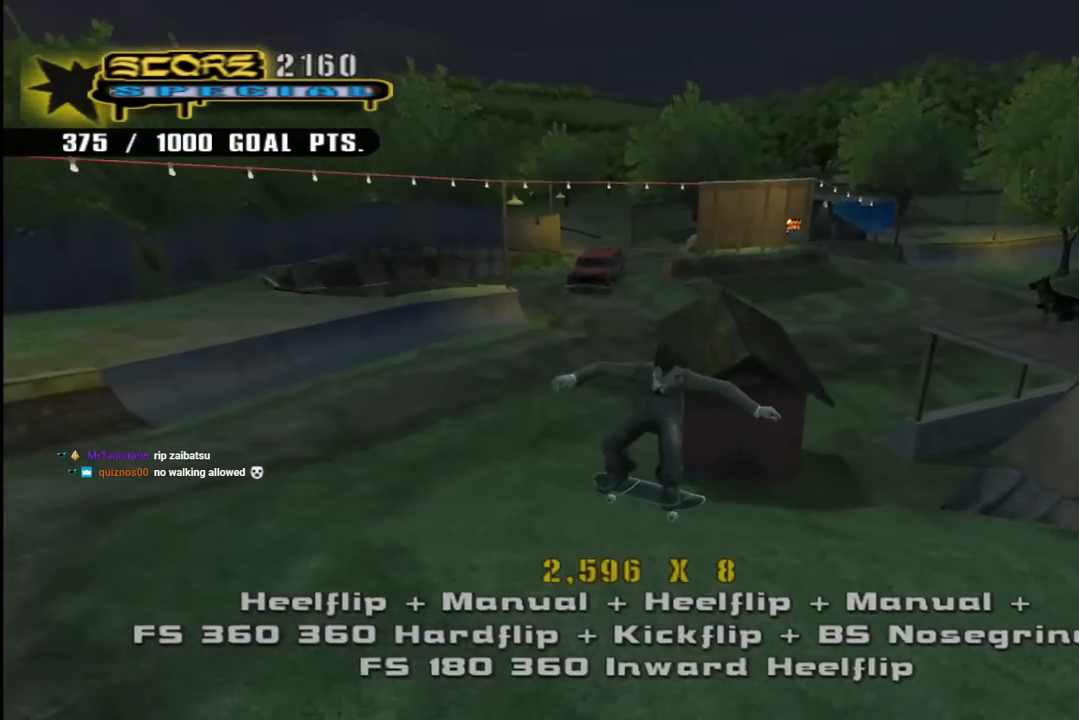
{"buttons": ["CROSS", "DPAD_DOWN", "DPAD_RIGHT"], "left_stick": "center", "right_stick": "center"}
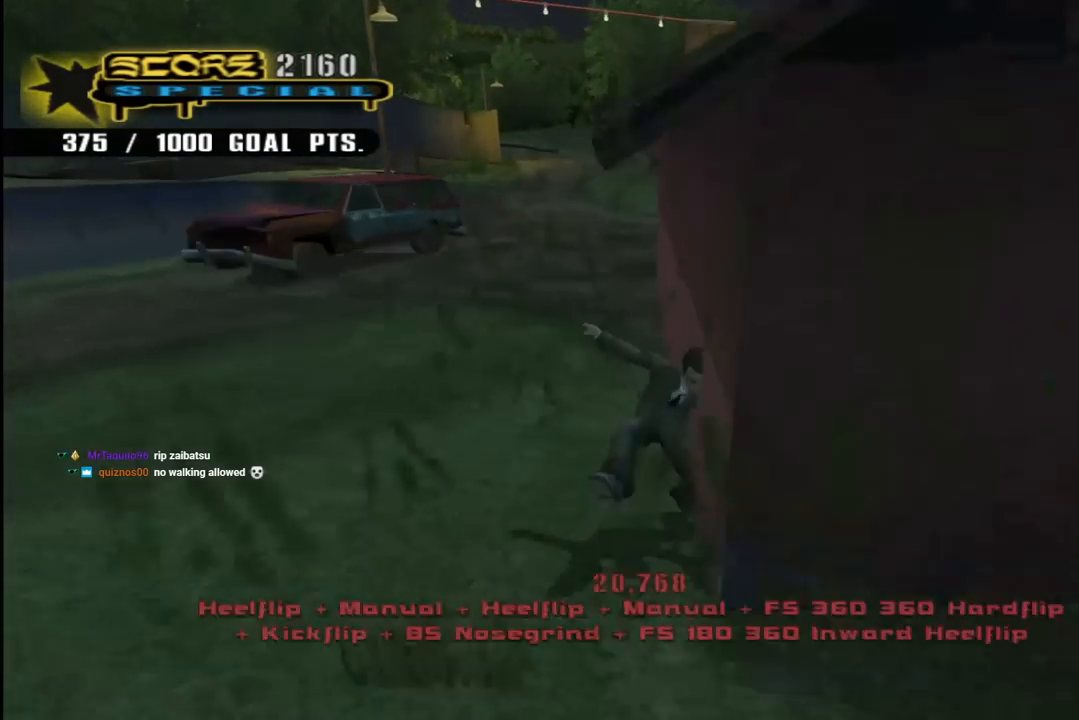
{"buttons": [], "left_stick": "center", "right_stick": "center", "events": [[100, "DPAD_RIGHT", "up"], [100, "SQUARE", "down"], [133, "DPAD_DOWN", "up"], [133, "DPAD_LEFT", "down"], [167, "CROSS", "up"], [167, "DPAD_LEFT", "up"], [183, "SQUARE", "up"]]}
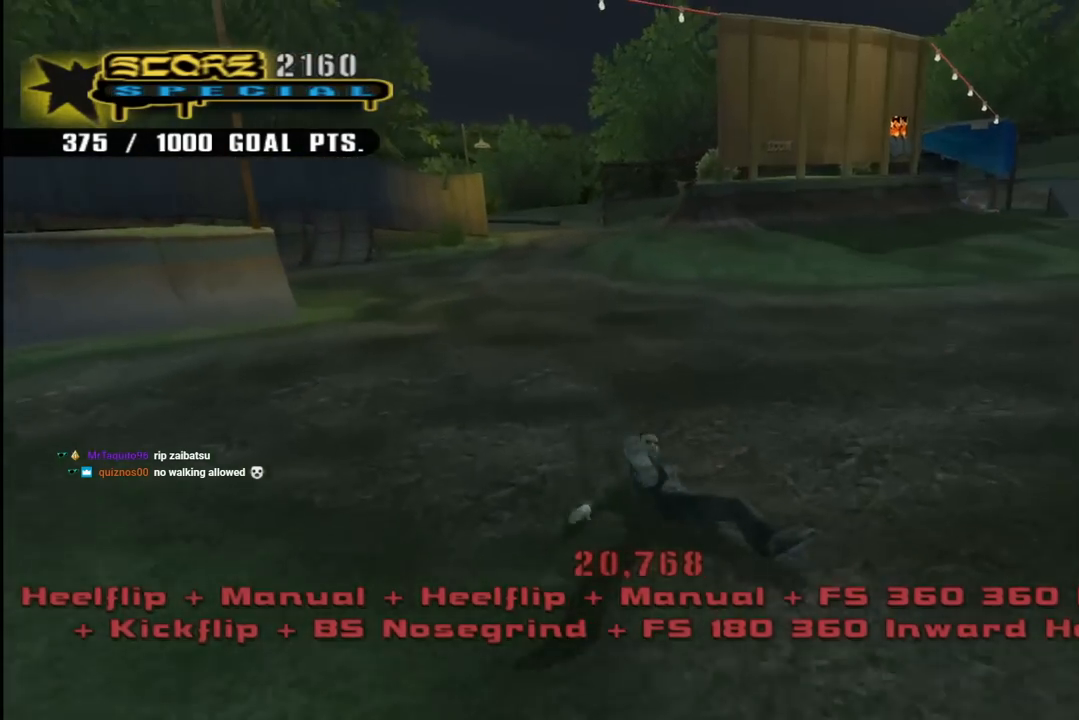
{"buttons": [], "left_stick": "center", "right_stick": "left", "events": [[267, "right_stick", "left"], [333, "R1", "down"], [483, "R1", "up"]]}
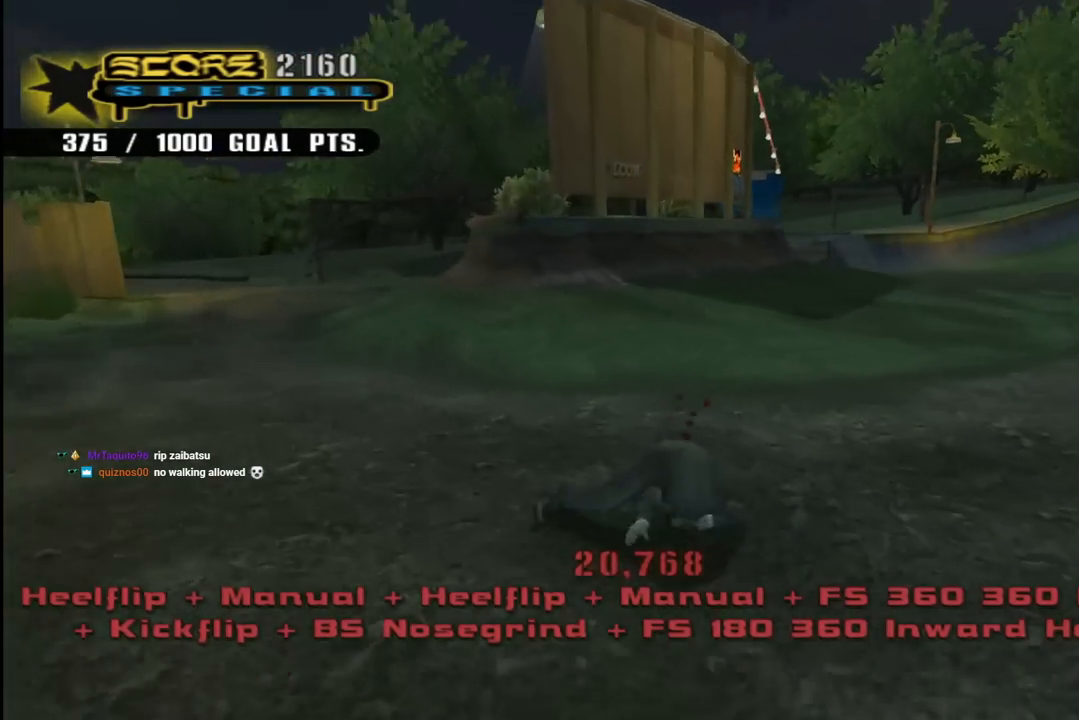
{"buttons": ["R1", "R2", "DPAD_RIGHT"], "left_stick": "center", "right_stick": "left", "events": [[17, "R2", "down"], [67, "R1", "down"], [117, "DPAD_RIGHT", "down"], [150, "R2", "up"], [233, "R1", "up"], [250, "R2", "down"], [300, "R1", "down"], [367, "R2", "up"], [450, "R1", "up"], [467, "R2", "down"], [500, "R1", "down"]]}
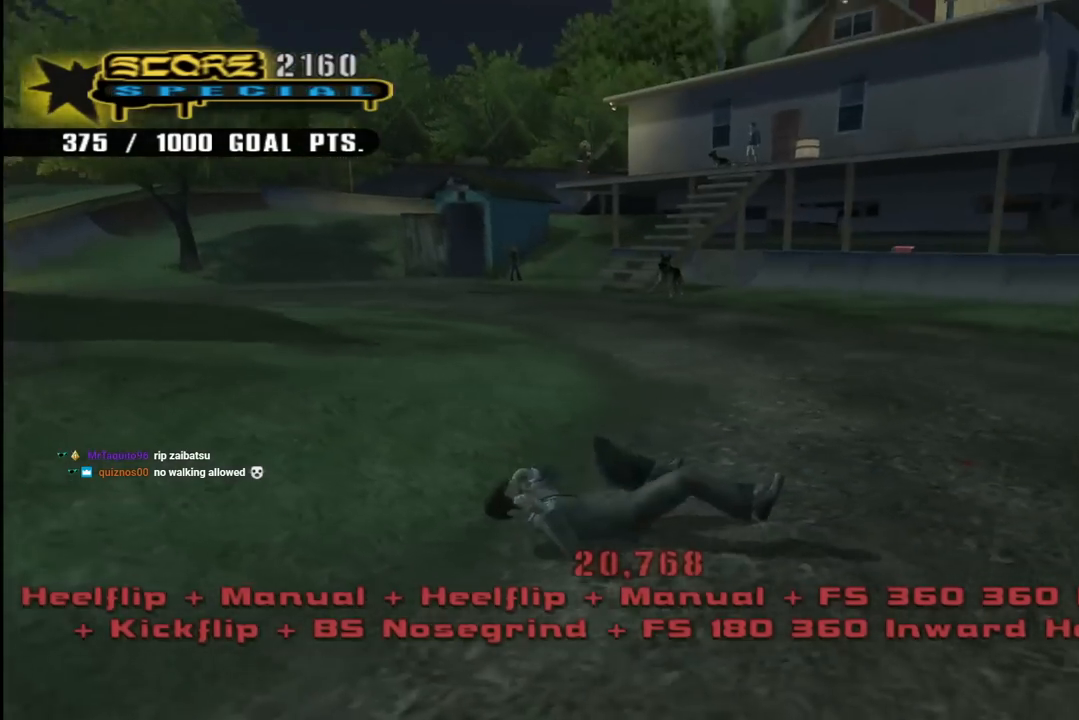
{"buttons": ["R1", "DPAD_RIGHT"], "left_stick": "center", "right_stick": "left", "events": [[67, "R2", "up"], [150, "R1", "up"], [183, "R2", "down"], [233, "R1", "down"], [300, "R2", "up"], [367, "R1", "up"], [383, "R2", "down"], [450, "R1", "down"], [500, "R2", "up"]]}
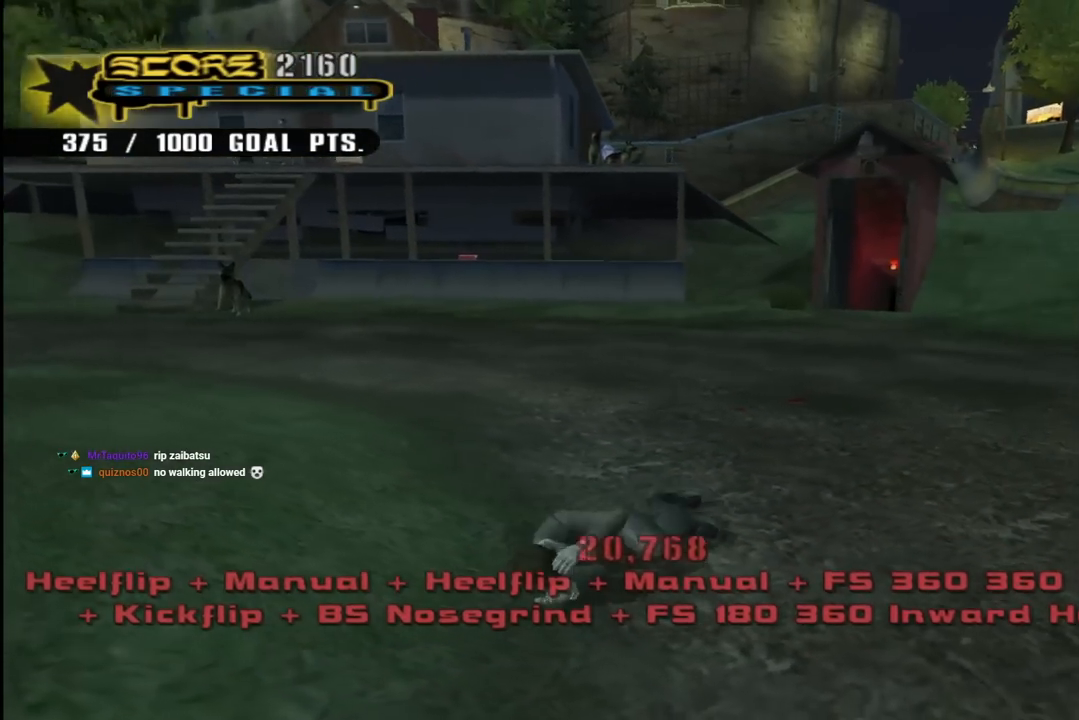
{"buttons": ["CROSS", "DPAD_RIGHT"], "left_stick": "center", "right_stick": "center", "events": [[67, "R1", "up"], [83, "R2", "down"], [150, "R1", "down"], [250, "R2", "up"], [267, "R1", "up"], [317, "R2", "down"], [350, "right_stick", "center"], [417, "R1", "down"], [450, "R2", "up"], [500, "CROSS", "down"], [500, "R1", "up"]]}
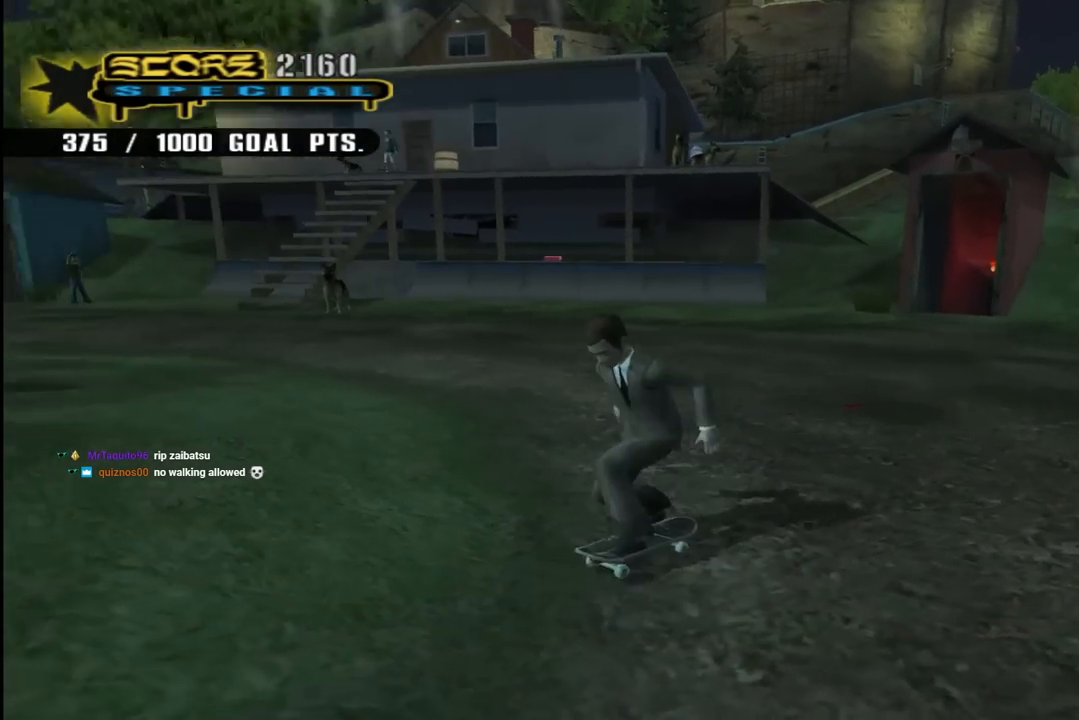
{"buttons": ["CROSS", "DPAD_RIGHT"], "left_stick": "center", "right_stick": "center", "events": []}
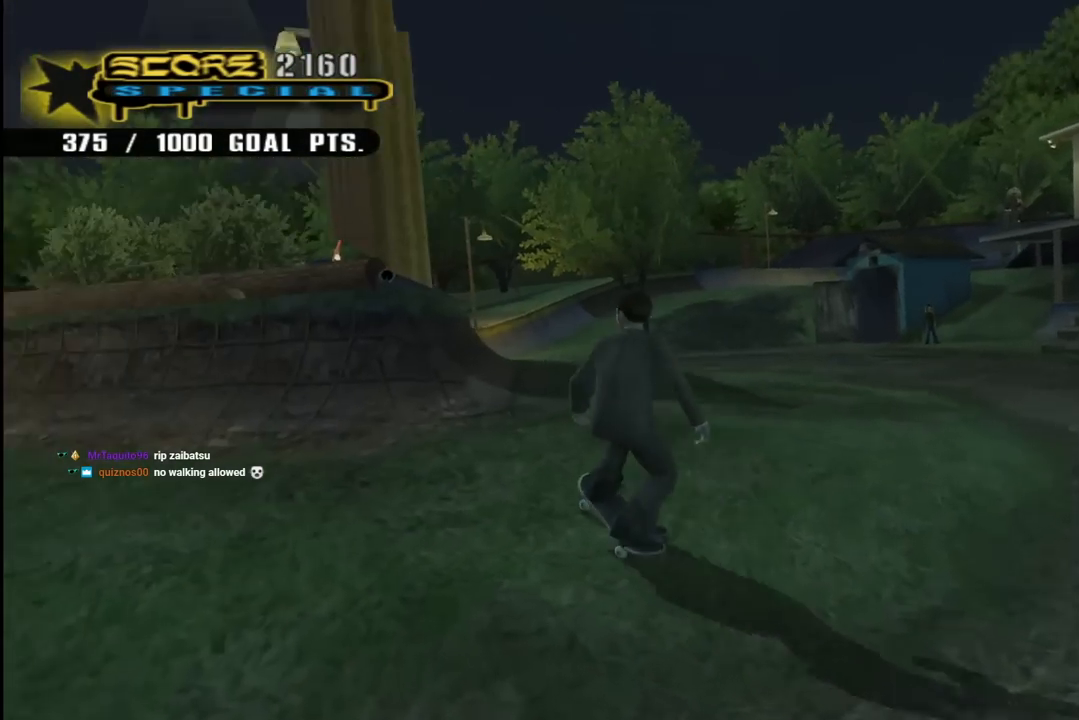
{"buttons": ["SQUARE", "DPAD_UP", "DPAD_RIGHT"], "left_stick": "center", "right_stick": "center", "events": [[383, "DPAD_UP", "down"], [467, "SQUARE", "down"], [483, "CROSS", "up"]]}
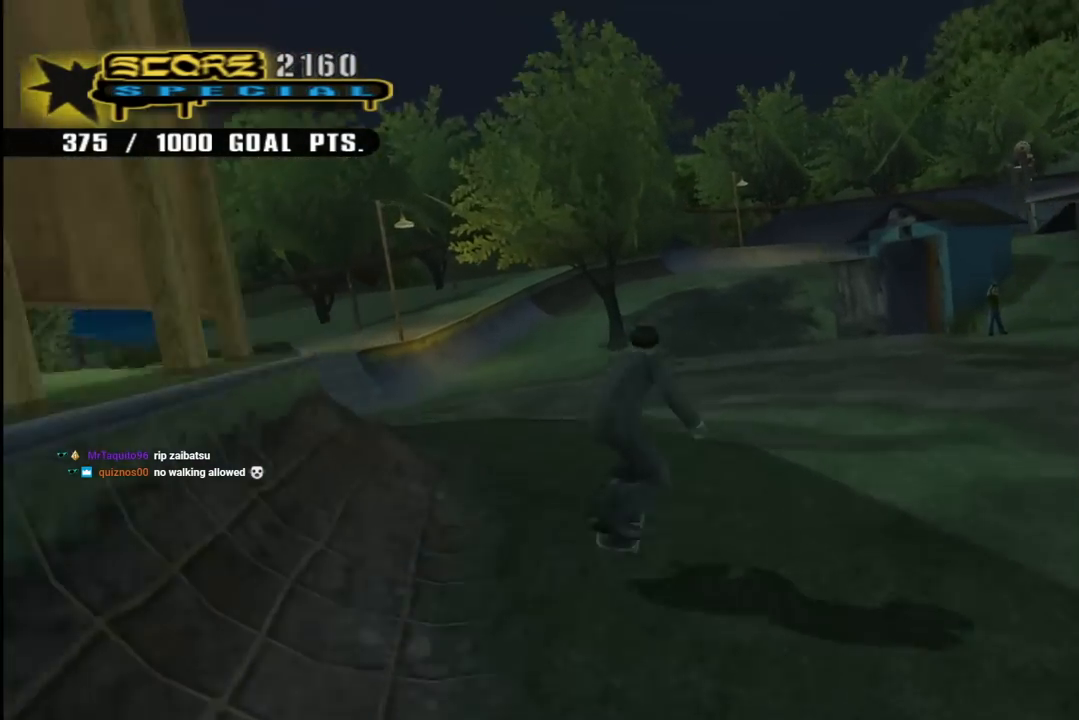
{"buttons": ["CROSS"], "left_stick": "center", "right_stick": "center", "events": [[100, "SQUARE", "up"], [133, "DPAD_UP", "up"], [150, "DPAD_RIGHT", "up"], [150, "SQUARE", "down"], [217, "DPAD_UP", "down"], [317, "CROSS", "down"], [317, "DPAD_UP", "up"], [317, "SQUARE", "up"], [383, "DPAD_DOWN", "down"], [483, "DPAD_DOWN", "up"], [483, "DPAD_RIGHT", "down"], [500, "DPAD_RIGHT", "up"]]}
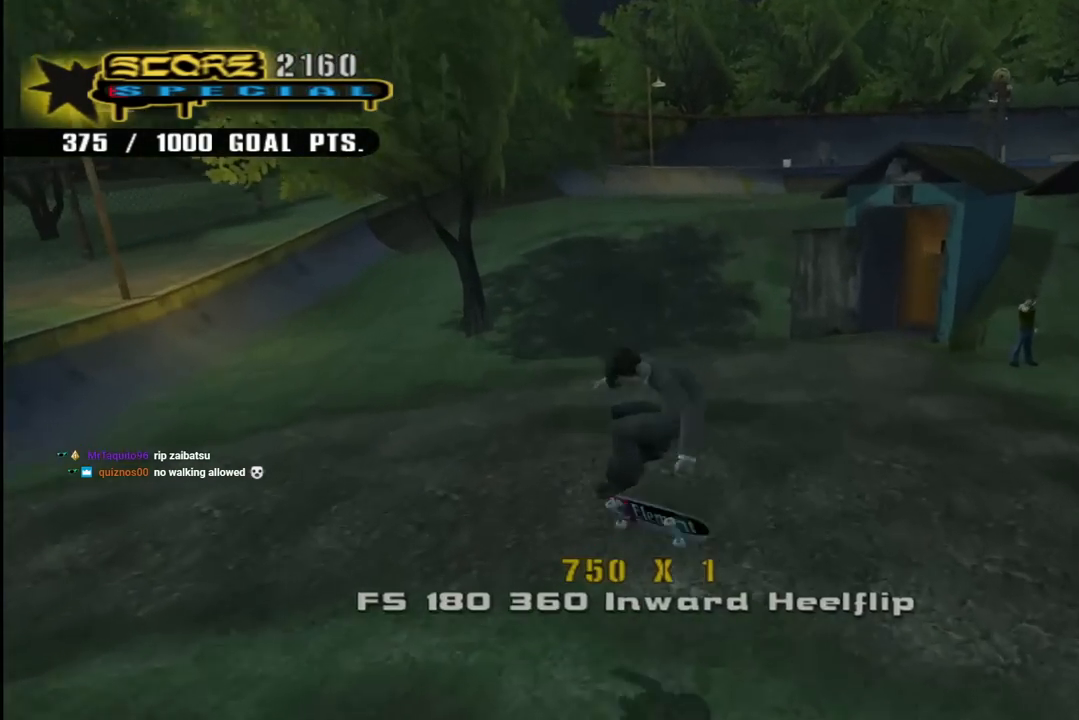
{"buttons": ["CROSS", "DPAD_RIGHT"], "left_stick": "center", "right_stick": "center", "events": [[33, "DPAD_UP", "down"], [117, "DPAD_UP", "up"], [150, "DPAD_DOWN", "down"], [200, "DPAD_RIGHT", "down"], [267, "DPAD_DOWN", "up"]]}